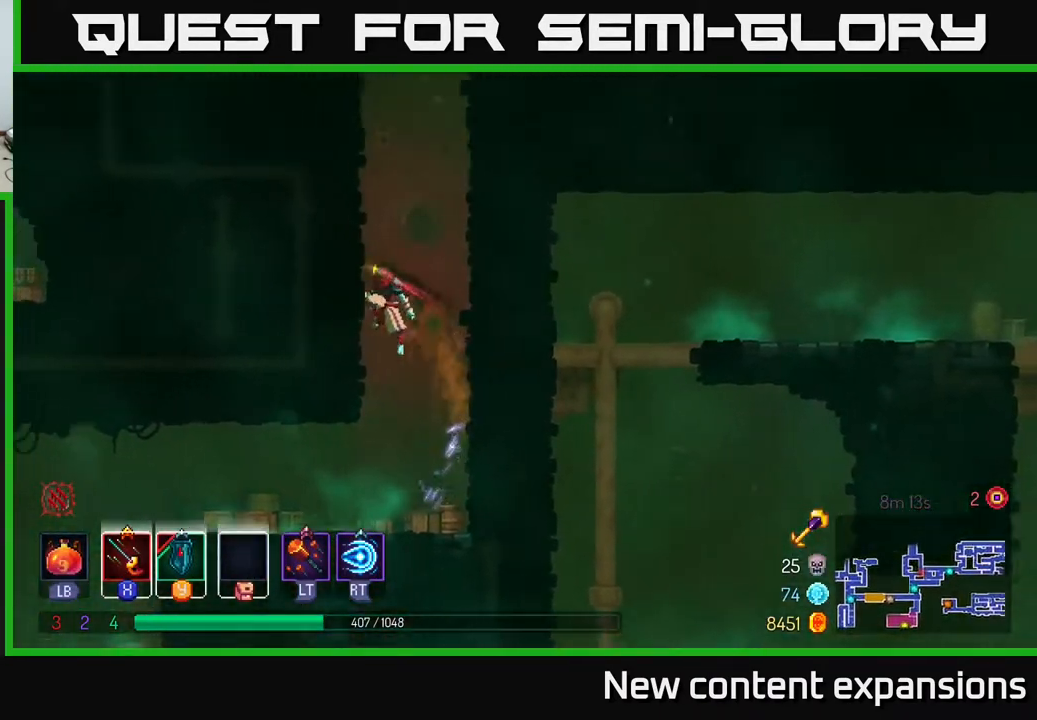
Gameplay with a controller (Xbox layout); each line is a JSON object with the inputs held at the frame after it. "events" lists button and stick changes between this image and that frame as [ms after this image, input, new state], when the widget could be followed in between.
{"buttons": ["A", "DPAD_UP", "DPAD_LEFT"], "left_stick": "center", "right_stick": "center", "events": [[100, "A", "up"], [117, "DPAD_LEFT", "up"], [117, "DPAD_UP", "down"], [150, "DPAD_RIGHT", "down"], [200, "A", "down"], [367, "A", "up"], [417, "DPAD_RIGHT", "up"], [467, "A", "down"], [467, "DPAD_LEFT", "down"]]}
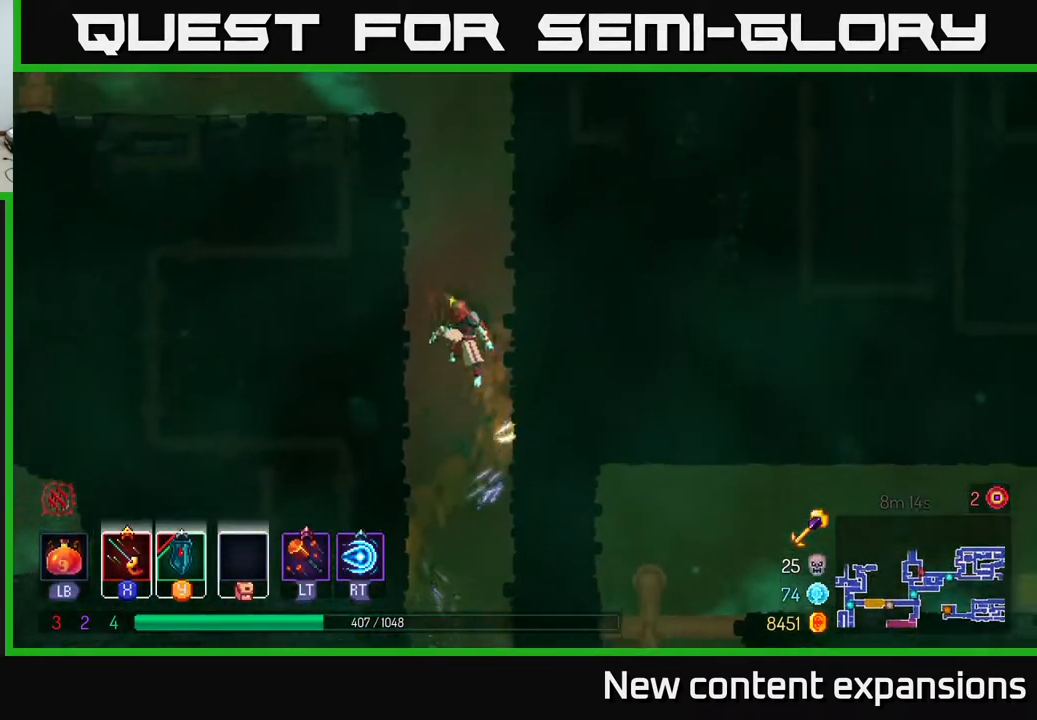
{"buttons": ["A", "DPAD_UP", "DPAD_LEFT"], "left_stick": "center", "right_stick": "center", "events": [[167, "A", "up"], [183, "DPAD_LEFT", "up"], [233, "A", "down"], [233, "DPAD_RIGHT", "down"], [400, "A", "up"], [417, "DPAD_RIGHT", "up"], [450, "DPAD_LEFT", "down"], [500, "A", "down"]]}
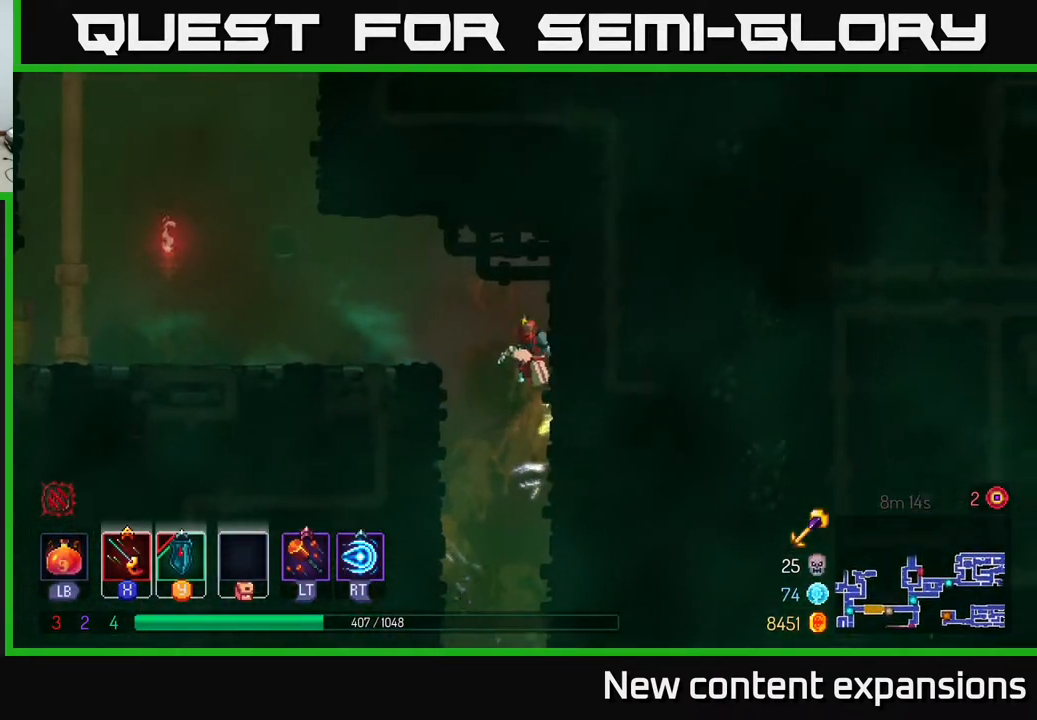
{"buttons": ["DPAD_LEFT"], "left_stick": "center", "right_stick": "center", "events": [[117, "DPAD_UP", "up"], [150, "A", "up"]]}
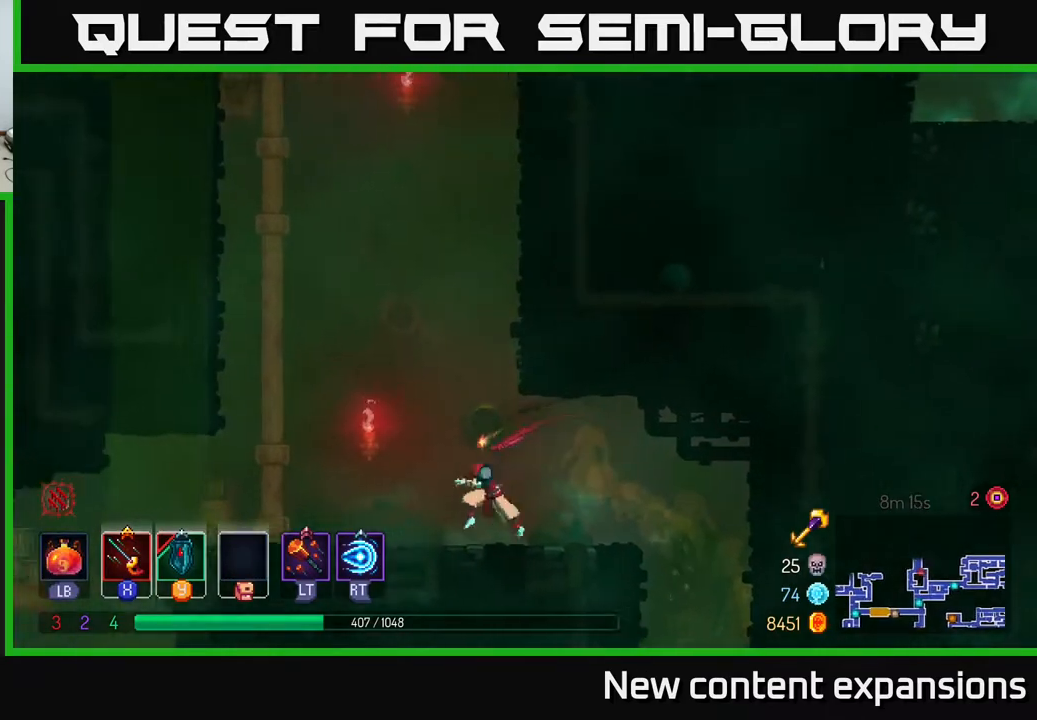
{"buttons": ["A", "DPAD_UP", "DPAD_LEFT"], "left_stick": "center", "right_stick": "center", "events": [[250, "A", "down"], [400, "A", "up"], [433, "A", "down"], [483, "DPAD_UP", "down"]]}
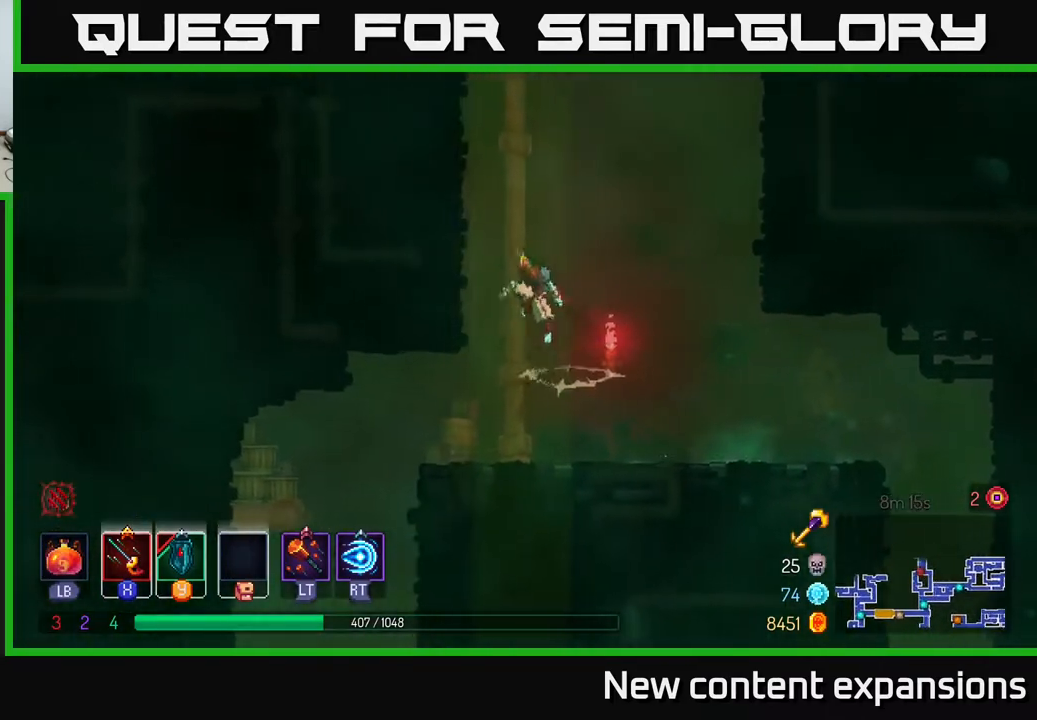
{"buttons": ["DPAD_UP", "DPAD_LEFT"], "left_stick": "center", "right_stick": "center", "events": [[67, "A", "up"], [133, "A", "down"], [233, "A", "up"]]}
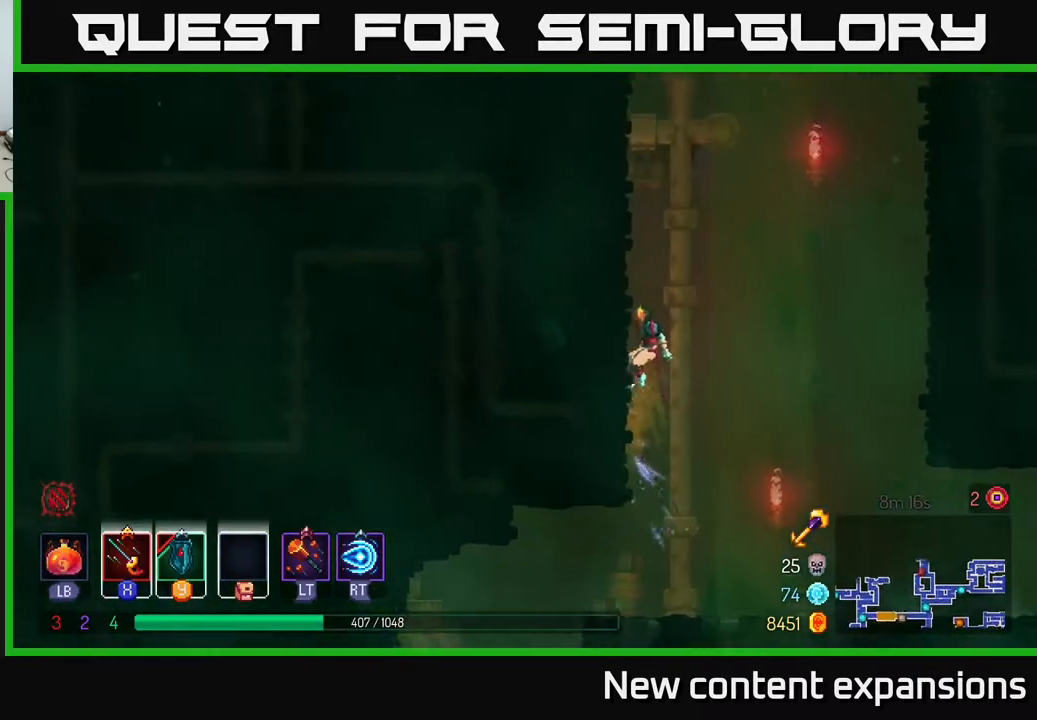
{"buttons": ["A", "DPAD_UP", "DPAD_LEFT"], "left_stick": "center", "right_stick": "center", "events": [[200, "DPAD_LEFT", "up"], [217, "A", "down"], [233, "DPAD_RIGHT", "down"], [250, "A", "up"], [283, "DPAD_RIGHT", "up"], [333, "A", "down"], [333, "DPAD_LEFT", "down"]]}
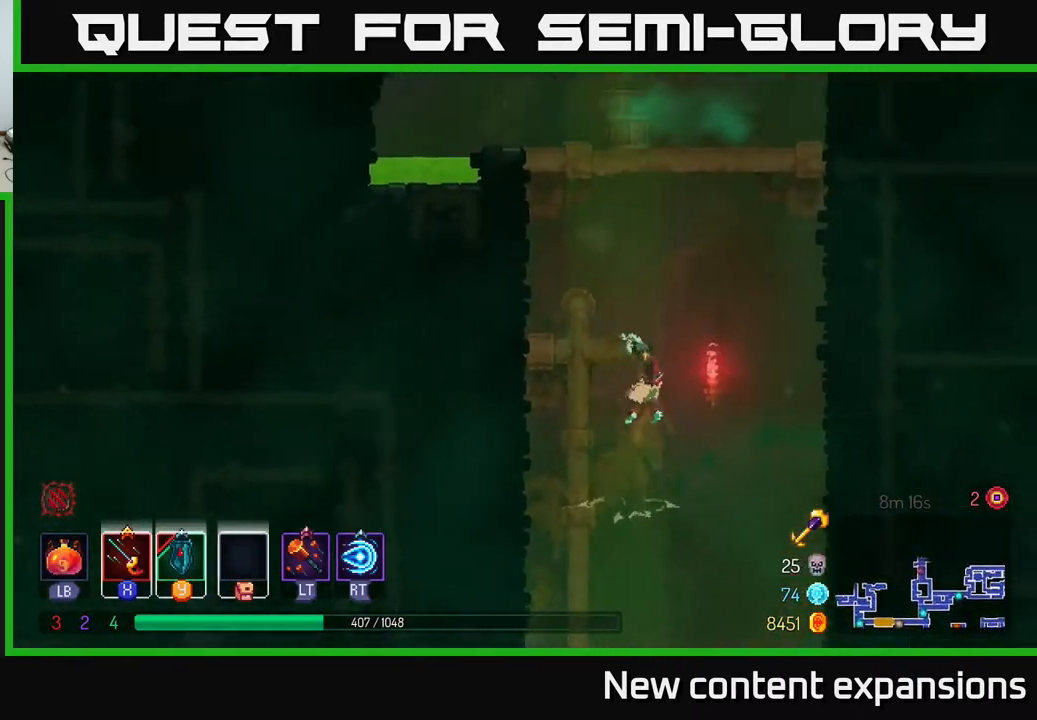
{"buttons": ["A", "DPAD_UP", "DPAD_LEFT"], "left_stick": "center", "right_stick": "center", "events": [[133, "A", "up"], [367, "A", "down"], [400, "DPAD_UP", "up"], [483, "DPAD_UP", "down"]]}
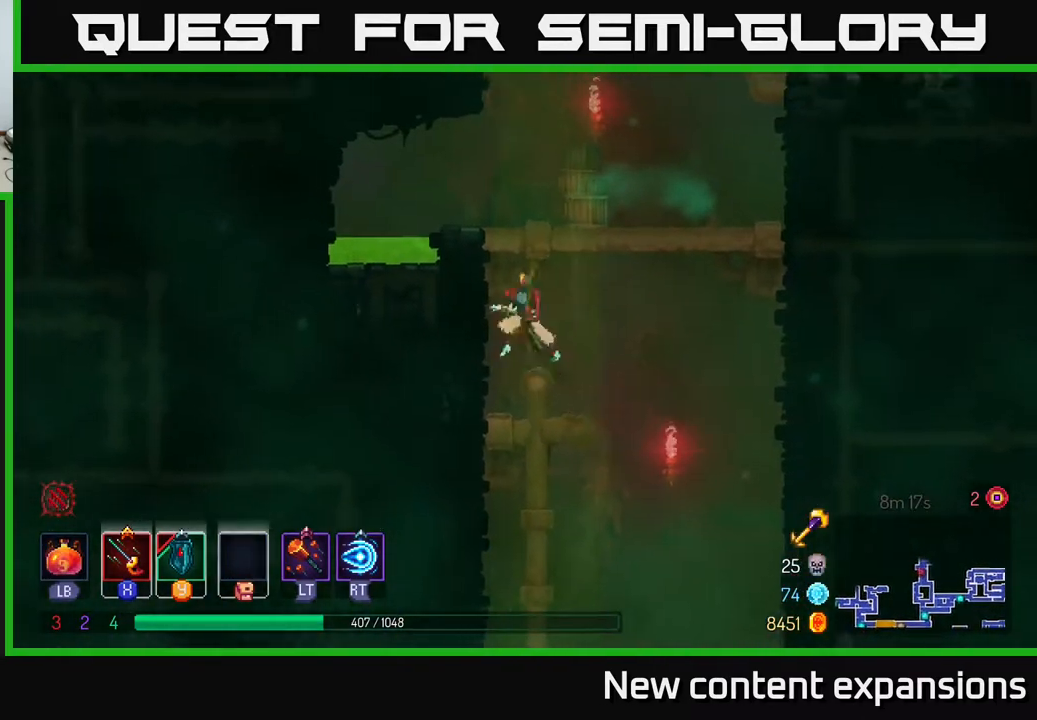
{"buttons": ["DPAD_RIGHT"], "left_stick": "center", "right_stick": "center", "events": [[17, "A", "up"], [67, "A", "down"], [150, "DPAD_LEFT", "up"], [217, "A", "up"], [217, "DPAD_UP", "up"], [383, "DPAD_RIGHT", "down"]]}
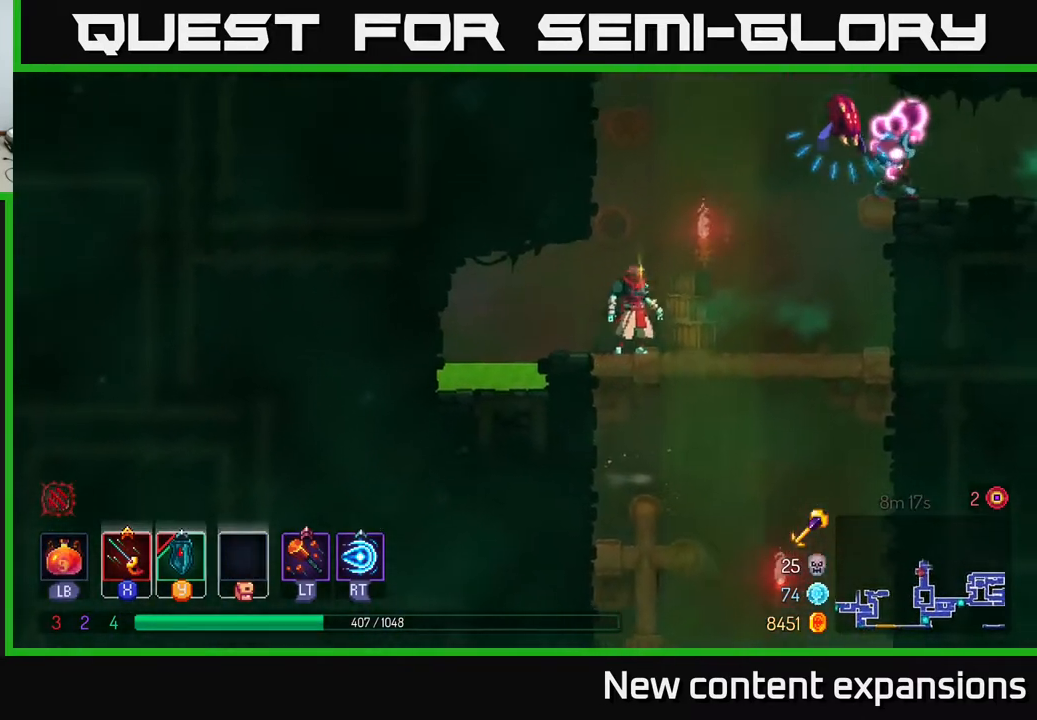
{"buttons": ["A", "DPAD_RIGHT"], "left_stick": "center", "right_stick": "center", "events": [[233, "A", "down"], [333, "A", "up"], [400, "A", "down"]]}
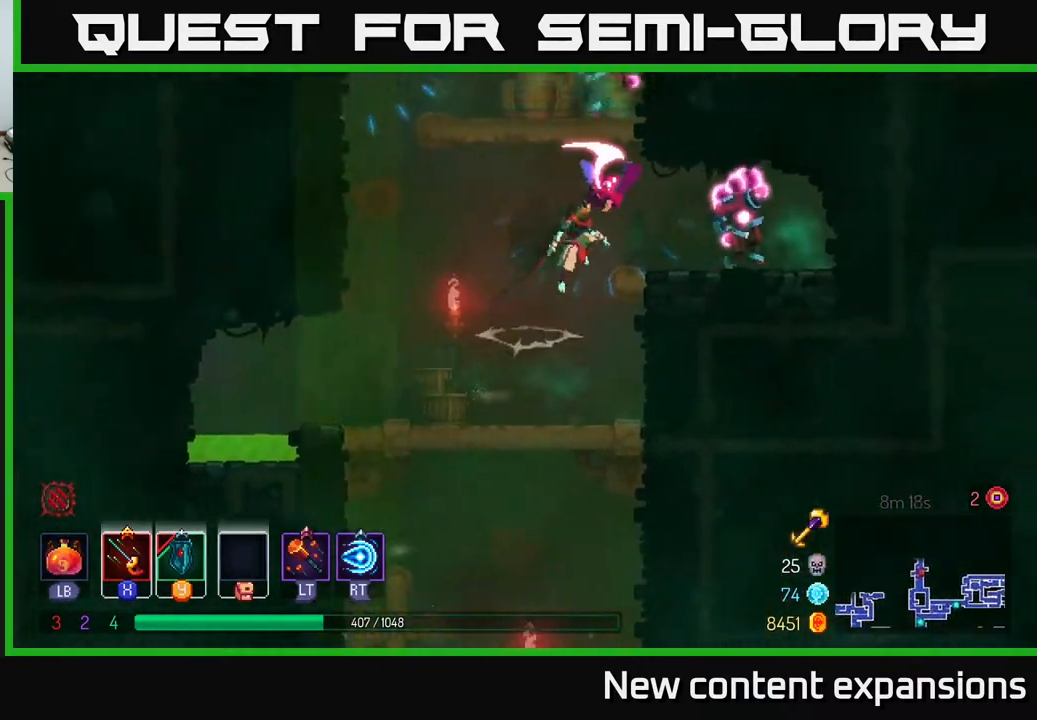
{"buttons": ["DPAD_LEFT"], "left_stick": "center", "right_stick": "center", "events": [[17, "X", "down"], [117, "A", "up"], [167, "X", "up"], [383, "X", "down"], [417, "DPAD_RIGHT", "up"], [433, "DPAD_LEFT", "down"], [467, "X", "up"]]}
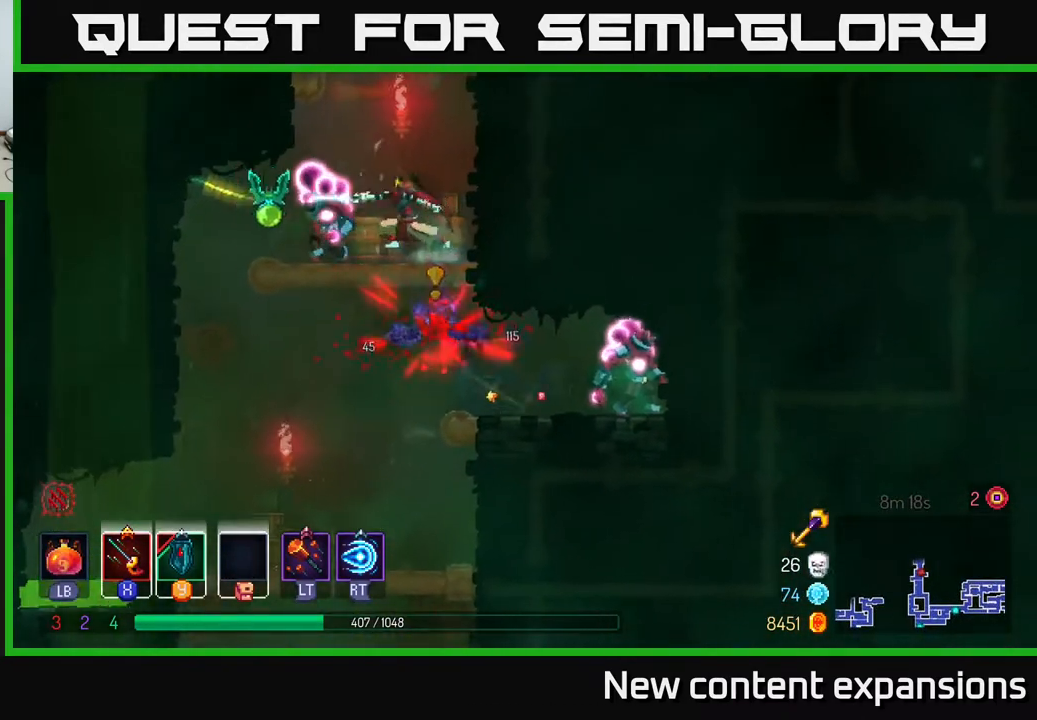
{"buttons": ["X", "DPAD_LEFT"], "left_stick": "center", "right_stick": "center", "events": [[100, "DPAD_LEFT", "up"], [133, "DPAD_RIGHT", "down"], [183, "B", "down"], [300, "B", "up"], [367, "DPAD_RIGHT", "up"], [417, "DPAD_LEFT", "down"], [467, "X", "down"]]}
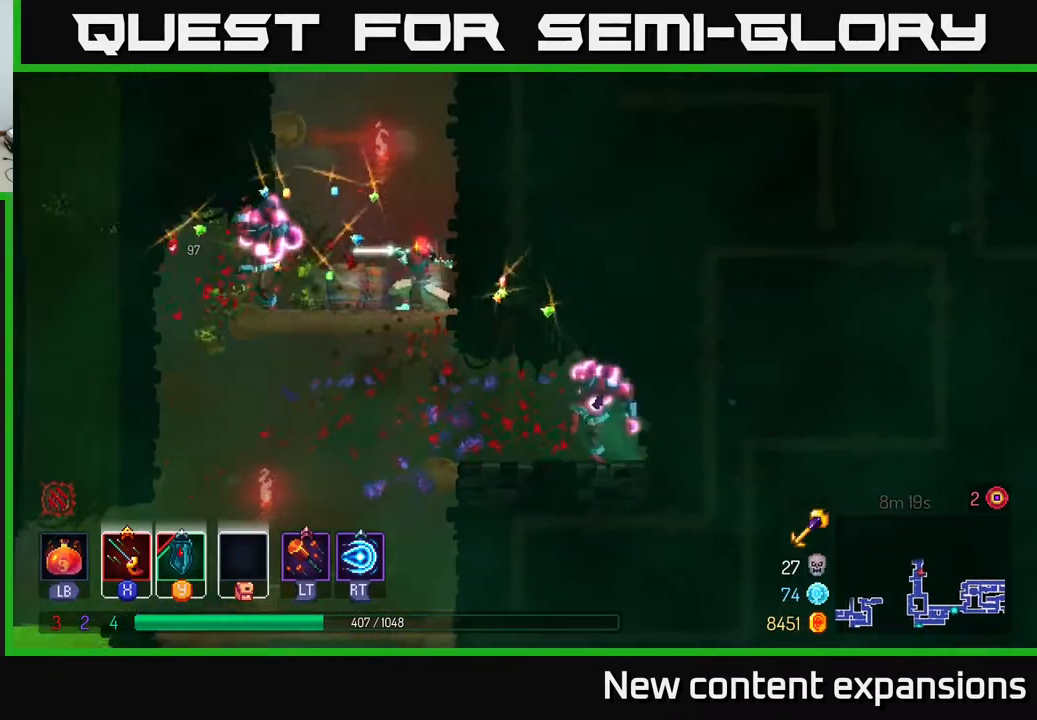
{"buttons": ["DPAD_LEFT"], "left_stick": "center", "right_stick": "center", "events": [[50, "X", "up"], [150, "X", "down"], [233, "X", "up"], [333, "X", "down"], [433, "X", "up"]]}
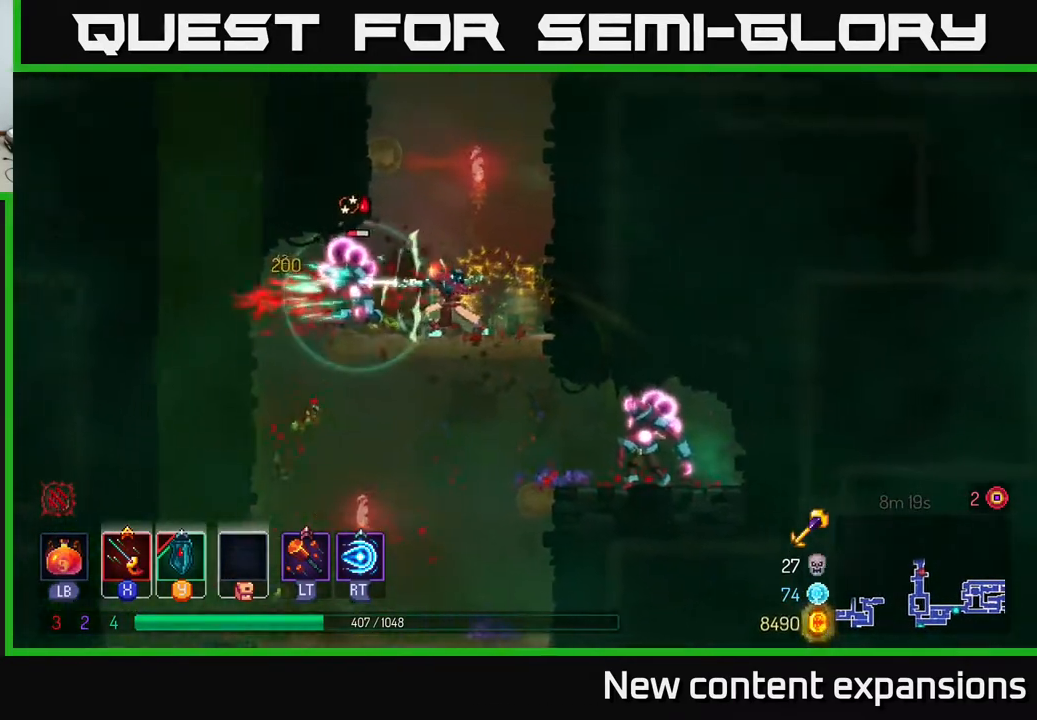
{"buttons": [], "left_stick": "center", "right_stick": "center", "events": [[100, "DPAD_LEFT", "up"], [167, "X", "down"], [267, "X", "up"]]}
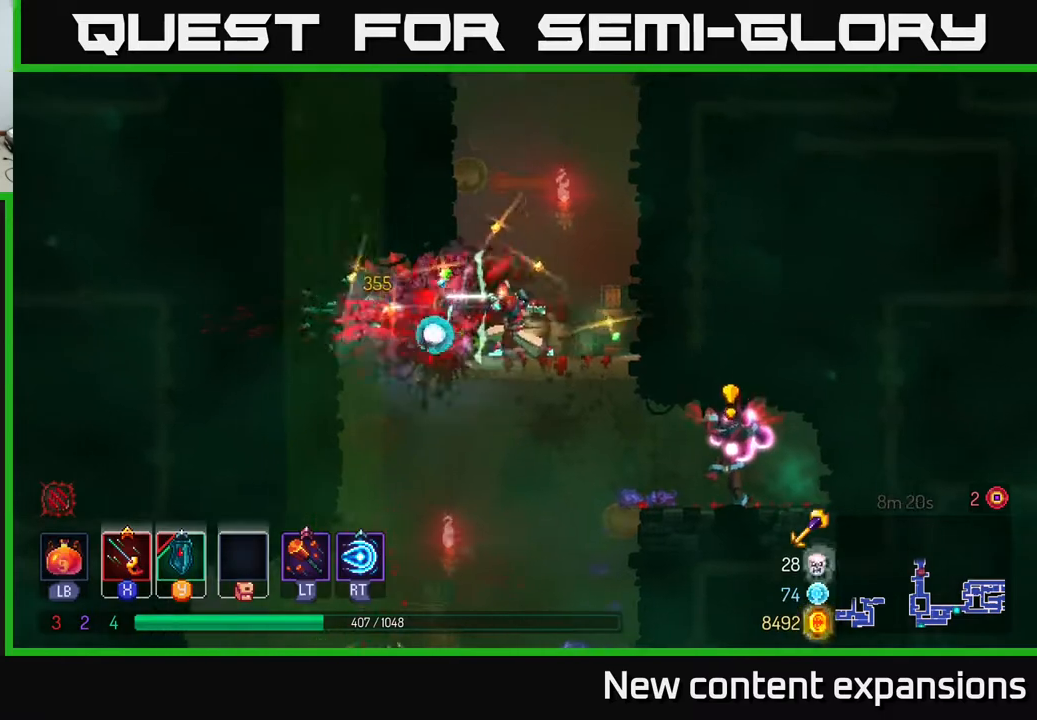
{"buttons": ["DPAD_DOWN"], "left_stick": "center", "right_stick": "center", "events": [[150, "DPAD_RIGHT", "down"], [317, "DPAD_DOWN", "down"], [367, "DPAD_RIGHT", "up"], [400, "A", "down"], [500, "A", "up"]]}
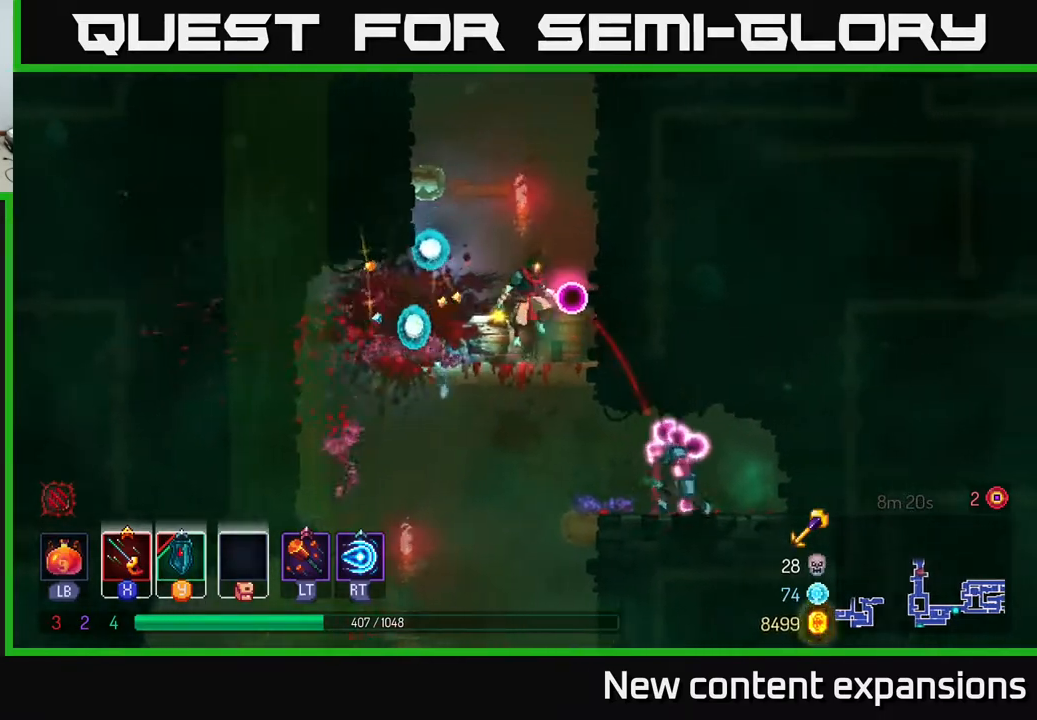
{"buttons": ["DPAD_RIGHT"], "left_stick": "center", "right_stick": "center", "events": [[17, "DPAD_RIGHT", "down"], [33, "A", "down"], [50, "DPAD_DOWN", "up"], [117, "A", "up"], [133, "B", "down"], [217, "B", "up"]]}
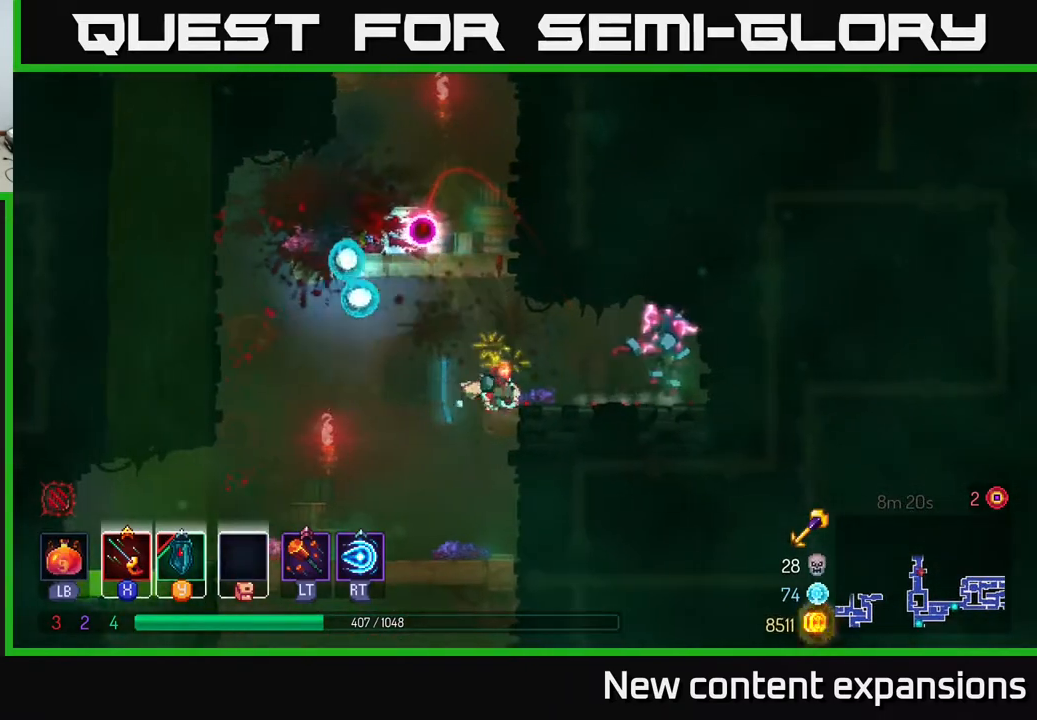
{"buttons": ["X", "DPAD_DOWN"], "left_stick": "center", "right_stick": "center", "events": [[67, "A", "down"], [83, "A", "up"], [117, "X", "down"], [200, "X", "up"], [333, "X", "down"], [367, "DPAD_DOWN", "down"], [400, "X", "up"], [417, "DPAD_RIGHT", "up"], [467, "X", "down"]]}
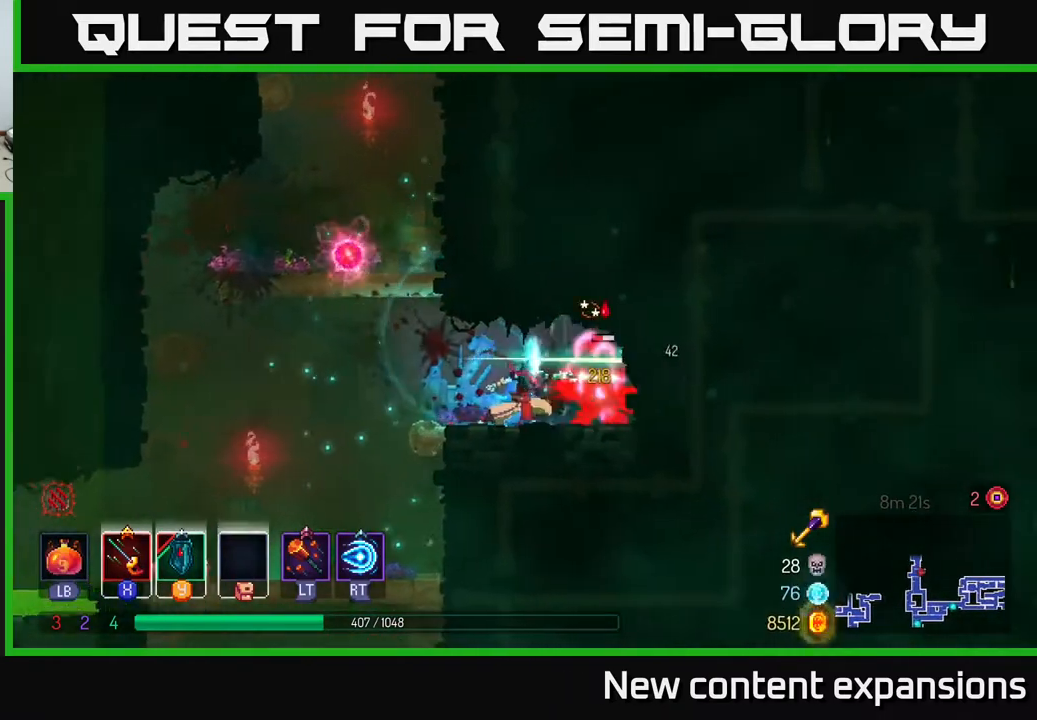
{"buttons": ["X", "DPAD_DOWN", "DPAD_RIGHT"], "left_stick": "center", "right_stick": "center", "events": [[50, "X", "up"], [117, "X", "down"], [233, "X", "up"], [317, "X", "down"], [383, "X", "up"], [483, "DPAD_RIGHT", "down"], [500, "X", "down"]]}
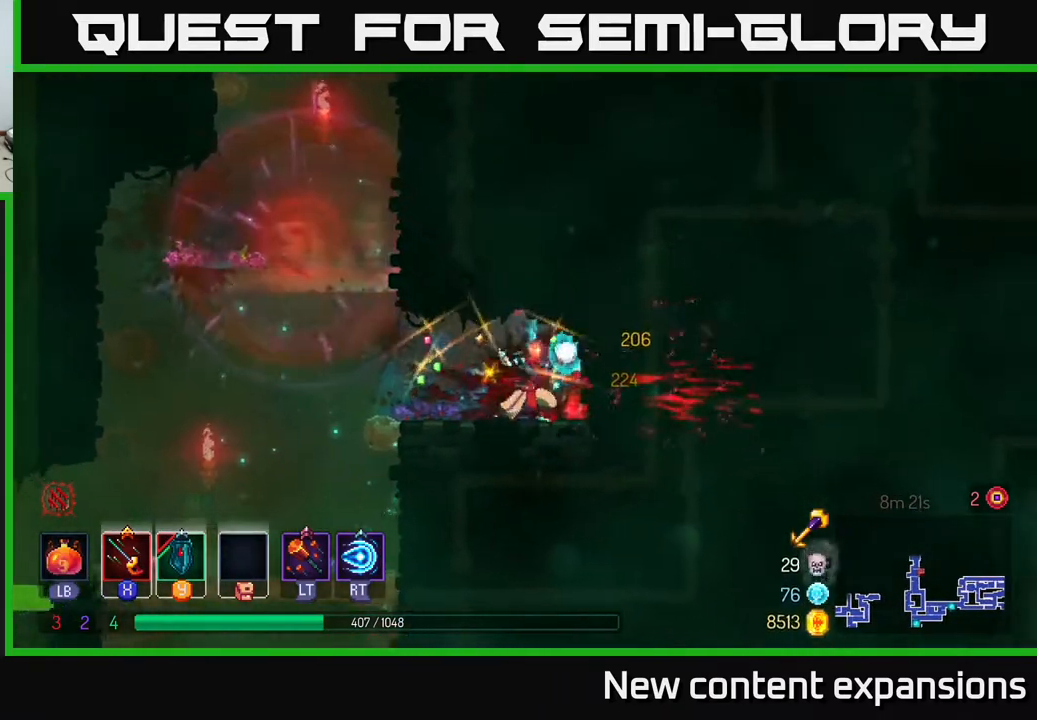
{"buttons": ["DPAD_LEFT"], "left_stick": "center", "right_stick": "center", "events": [[33, "X", "up"], [100, "DPAD_RIGHT", "up"], [117, "DPAD_DOWN", "up"], [150, "DPAD_LEFT", "down"]]}
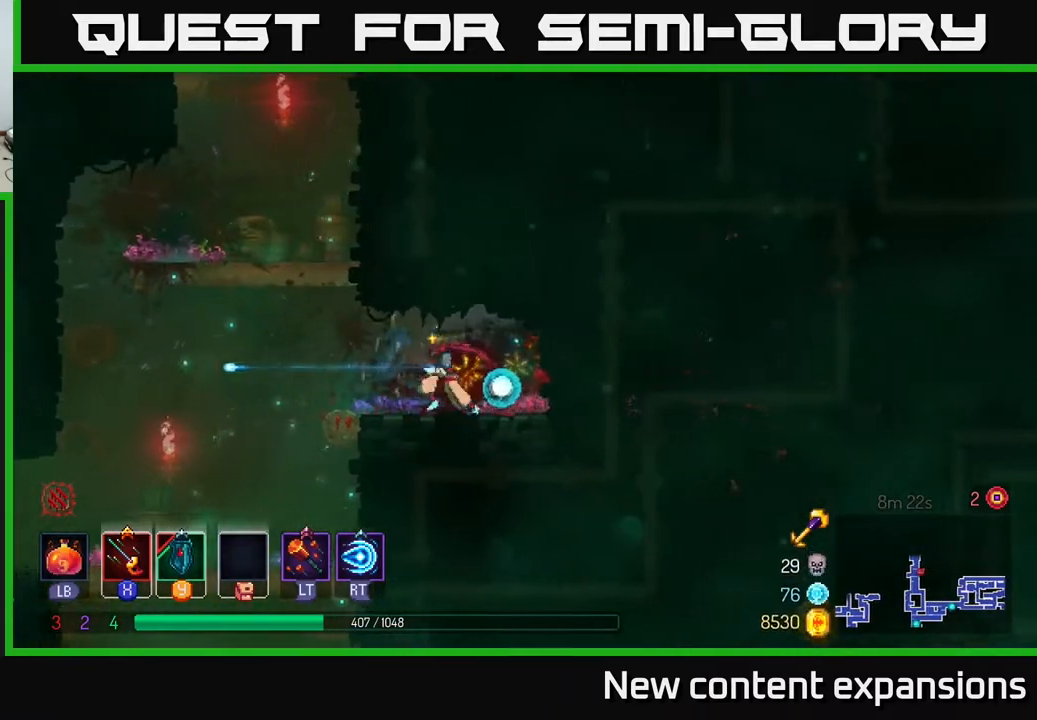
{"buttons": ["A", "DPAD_RIGHT"], "left_stick": "center", "right_stick": "center", "events": [[183, "A", "down"], [283, "DPAD_LEFT", "up"], [300, "A", "up"], [367, "DPAD_RIGHT", "down"], [400, "A", "down"]]}
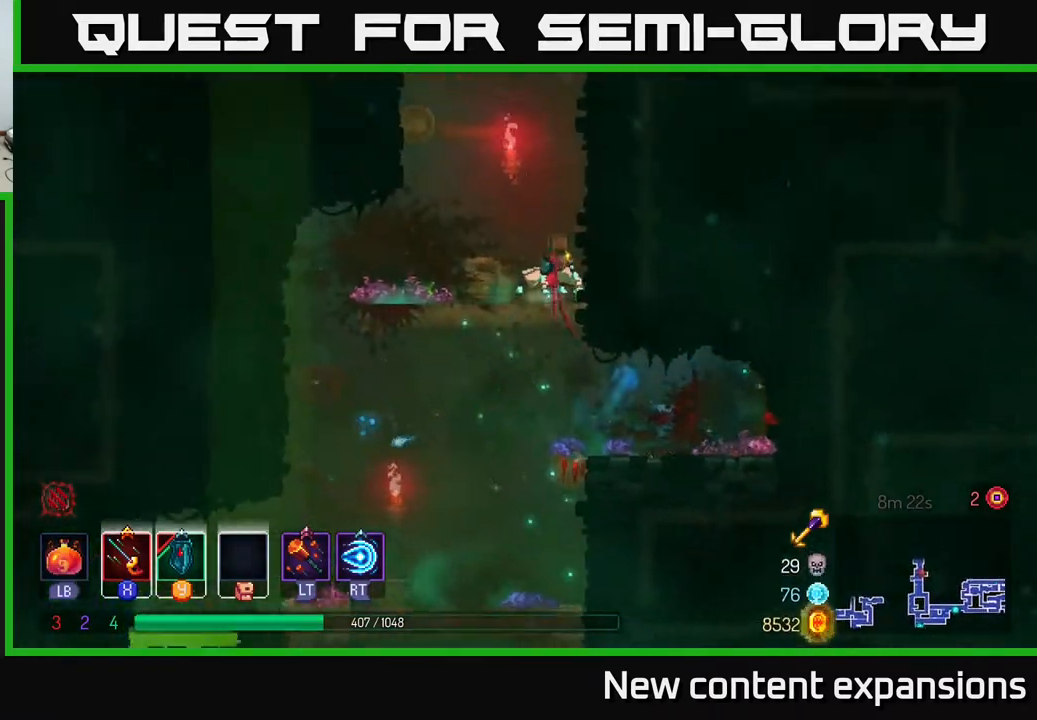
{"buttons": ["DPAD_LEFT"], "left_stick": "center", "right_stick": "center", "events": [[33, "A", "up"], [83, "DPAD_RIGHT", "up"], [333, "DPAD_LEFT", "down"]]}
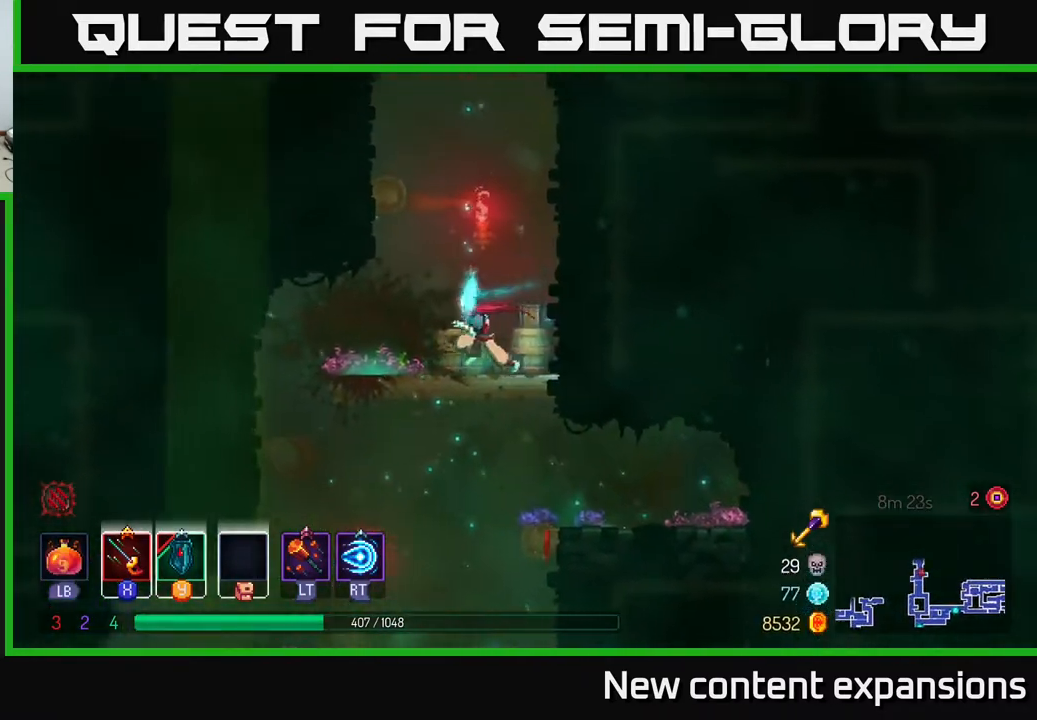
{"buttons": ["DPAD_UP", "DPAD_LEFT"], "left_stick": "center", "right_stick": "center", "events": [[50, "A", "down"], [133, "DPAD_UP", "down"], [167, "A", "up"], [250, "A", "down"], [400, "A", "up"]]}
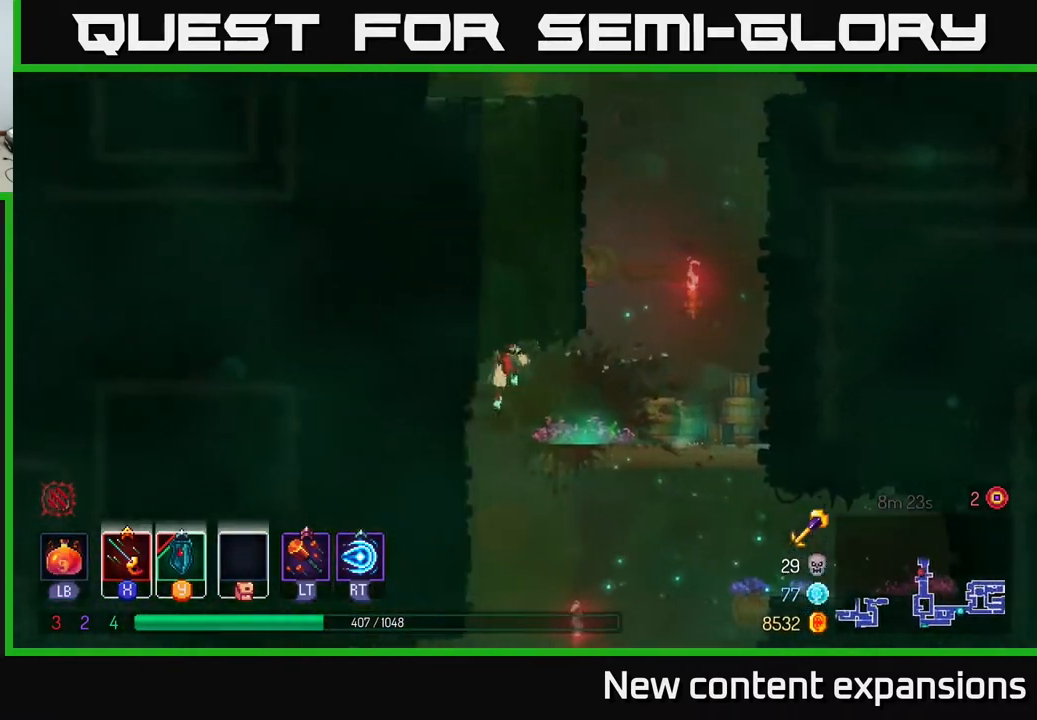
{"buttons": ["DPAD_RIGHT"], "left_stick": "center", "right_stick": "center", "events": [[167, "DPAD_LEFT", "up"], [200, "DPAD_UP", "up"], [217, "DPAD_RIGHT", "down"], [233, "A", "down"], [367, "A", "up"]]}
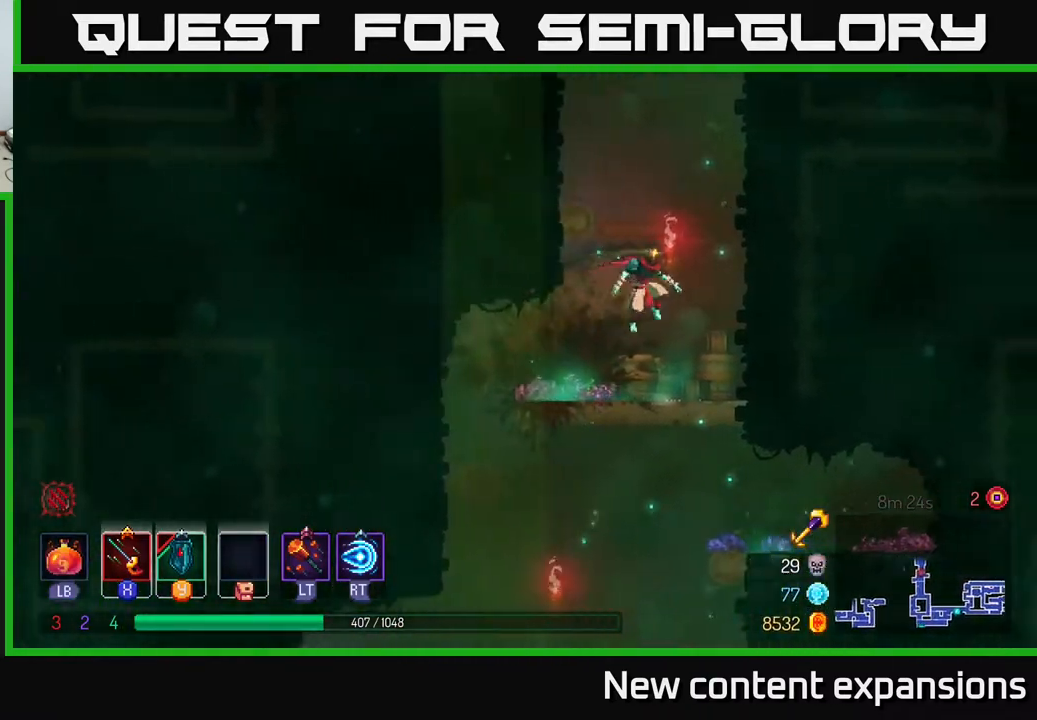
{"buttons": ["DPAD_RIGHT"], "left_stick": "center", "right_stick": "center", "events": [[200, "A", "down"], [367, "A", "up"]]}
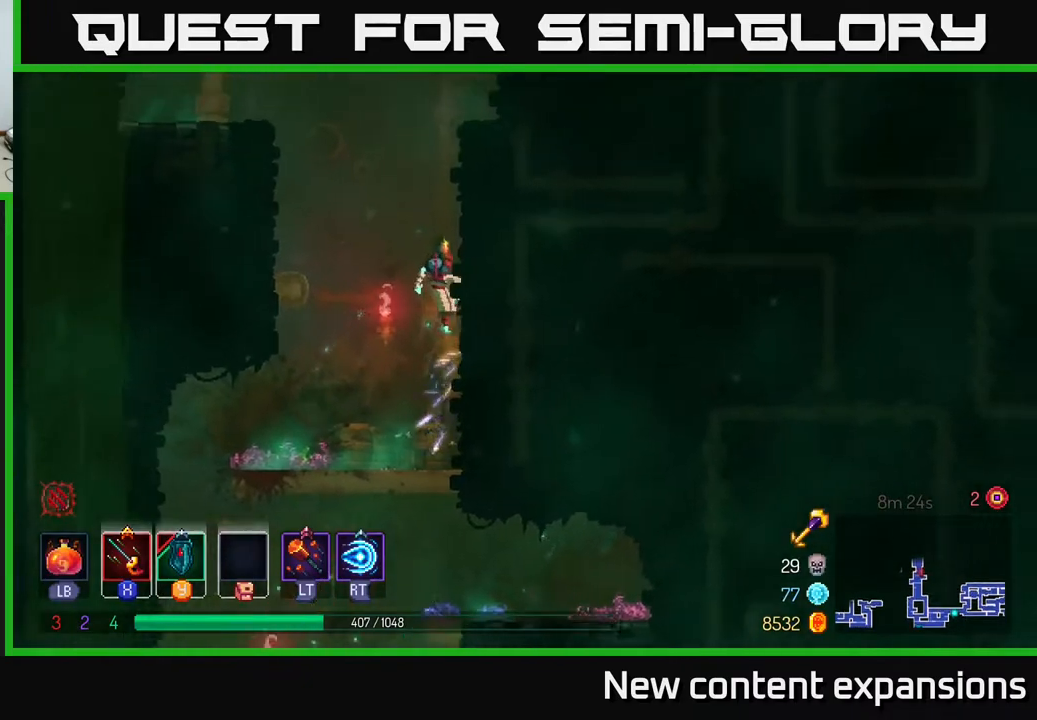
{"buttons": ["DPAD_UP", "DPAD_LEFT"], "left_stick": "center", "right_stick": "center", "events": [[267, "DPAD_UP", "down"], [300, "DPAD_RIGHT", "up"], [333, "DPAD_LEFT", "down"], [350, "A", "down"], [483, "A", "up"]]}
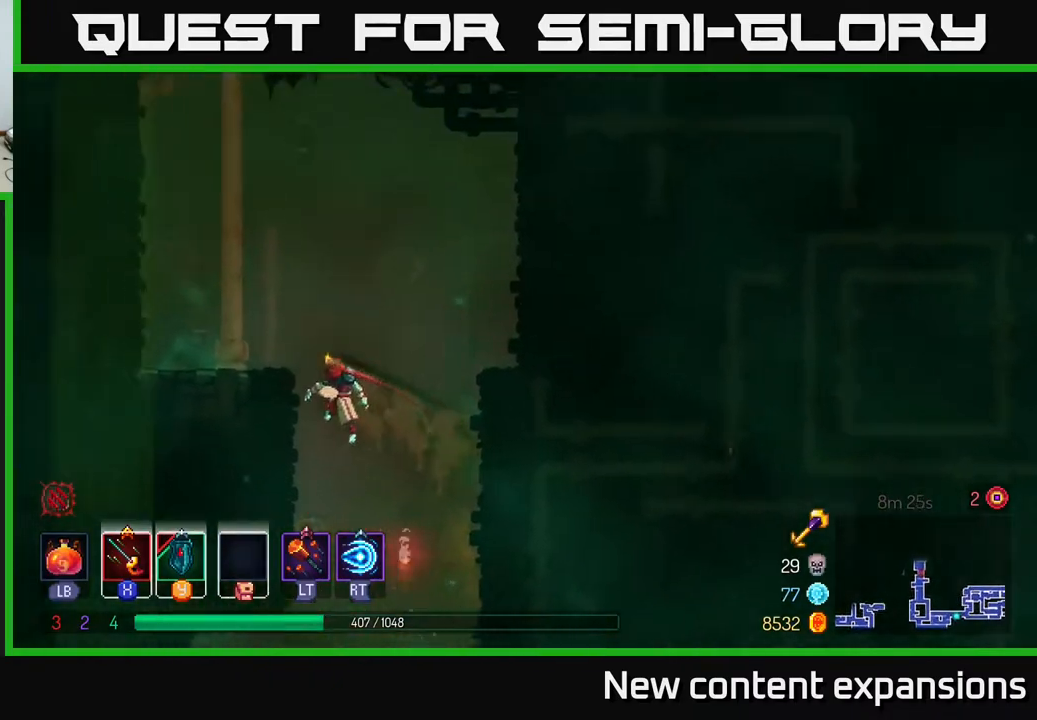
{"buttons": ["A", "DPAD_UP", "DPAD_LEFT"], "left_stick": "center", "right_stick": "center", "events": [[67, "A", "down"], [150, "A", "up"], [417, "A", "down"]]}
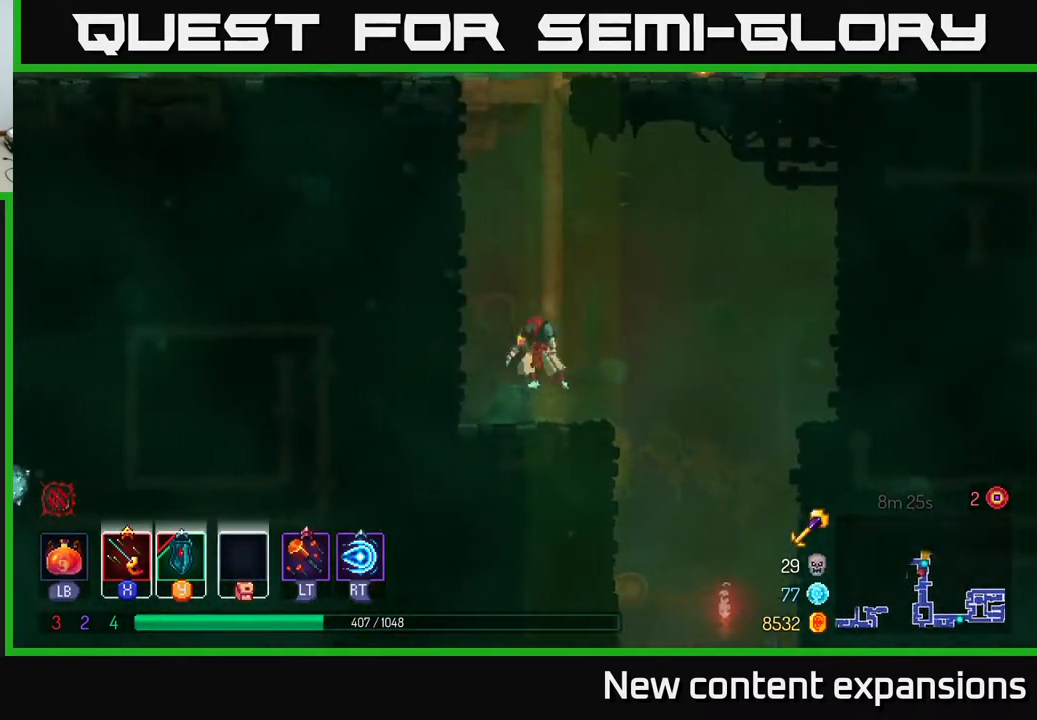
{"buttons": ["DPAD_UP", "DPAD_LEFT"], "left_stick": "center", "right_stick": "center", "events": [[100, "A", "up"], [117, "A", "down"], [317, "A", "up"]]}
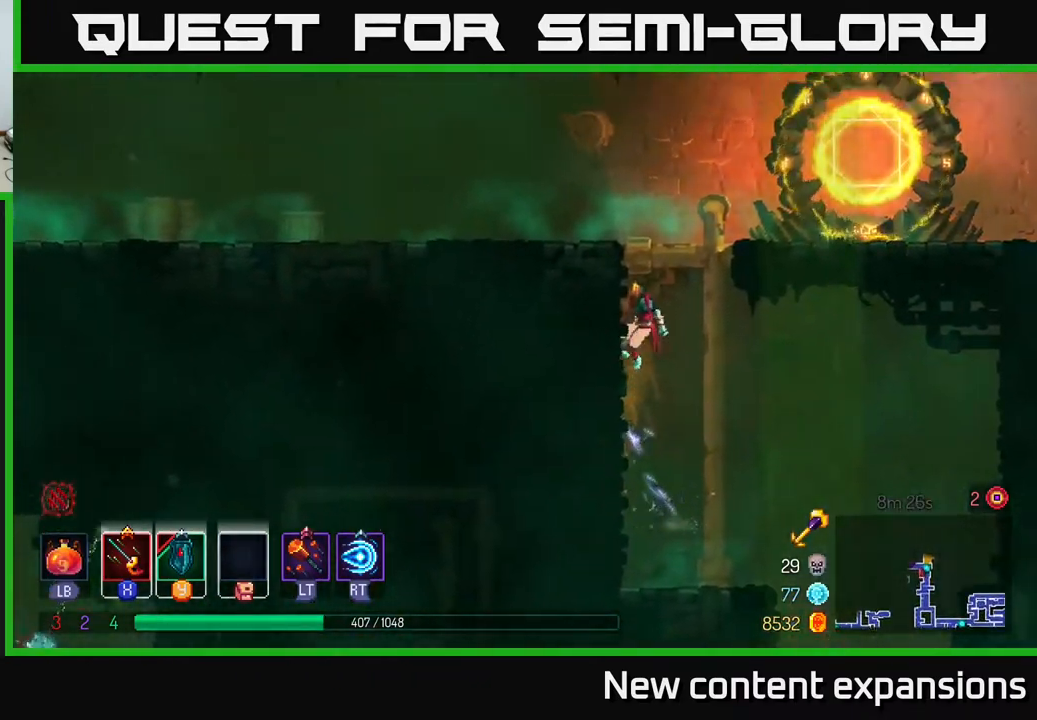
{"buttons": ["DPAD_RIGHT"], "left_stick": "center", "right_stick": "center", "events": [[100, "DPAD_LEFT", "up"], [117, "A", "down"], [133, "DPAD_RIGHT", "down"], [267, "A", "up"], [500, "DPAD_UP", "up"]]}
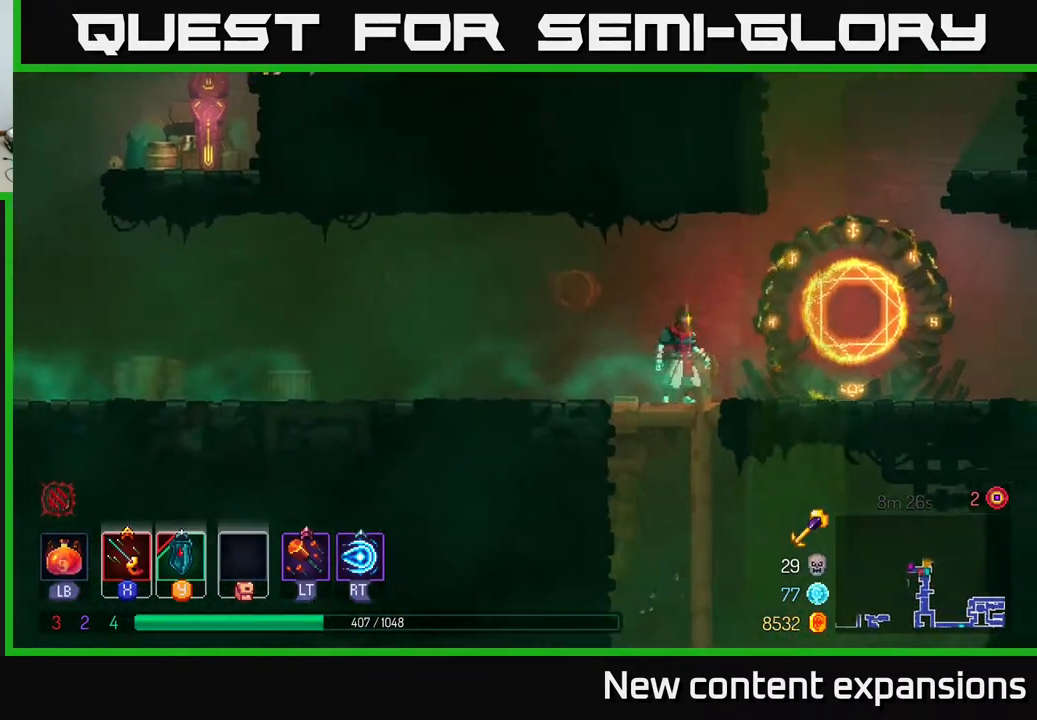
{"buttons": ["DPAD_RIGHT"], "left_stick": "center", "right_stick": "center", "events": [[233, "DPAD_RIGHT", "up"], [450, "DPAD_RIGHT", "down"]]}
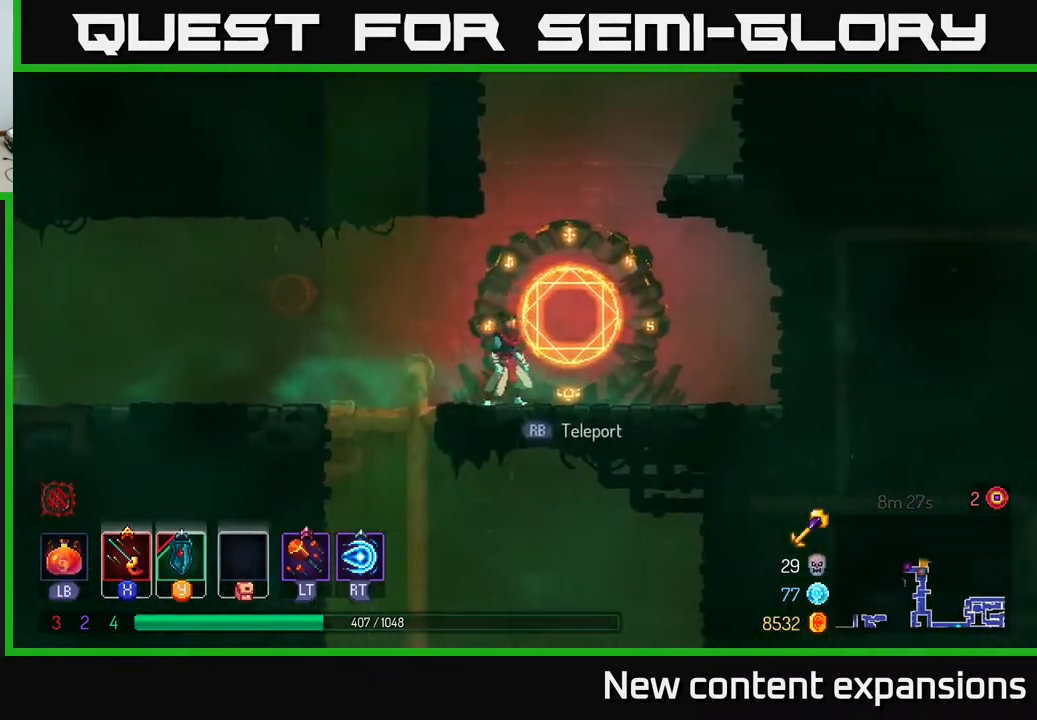
{"buttons": ["DPAD_UP", "DPAD_RIGHT"], "left_stick": "center", "right_stick": "center", "events": [[17, "A", "down"], [150, "DPAD_UP", "down"], [167, "A", "up"], [283, "A", "down"], [450, "A", "up"]]}